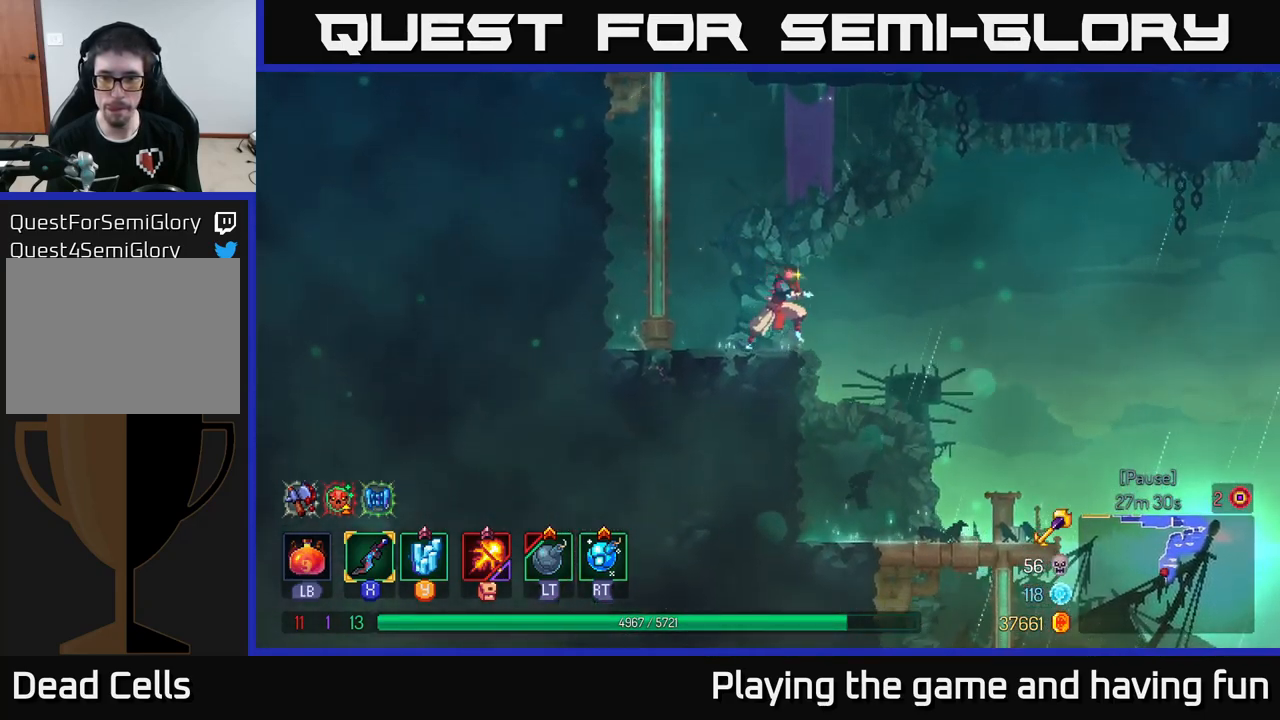
Gameplay with a controller (Xbox layout); each line is a JSON object with the inputs held at the frame after it. "events" lists button and stick changes between this image and that frame as [ms after this image, input, new state], when the widget could be followed in between.
{"buttons": [], "left_stick": "right", "right_stick": "center", "events": [[117, "right_stick", "center"], [167, "A", "down"], [267, "A", "up"]]}
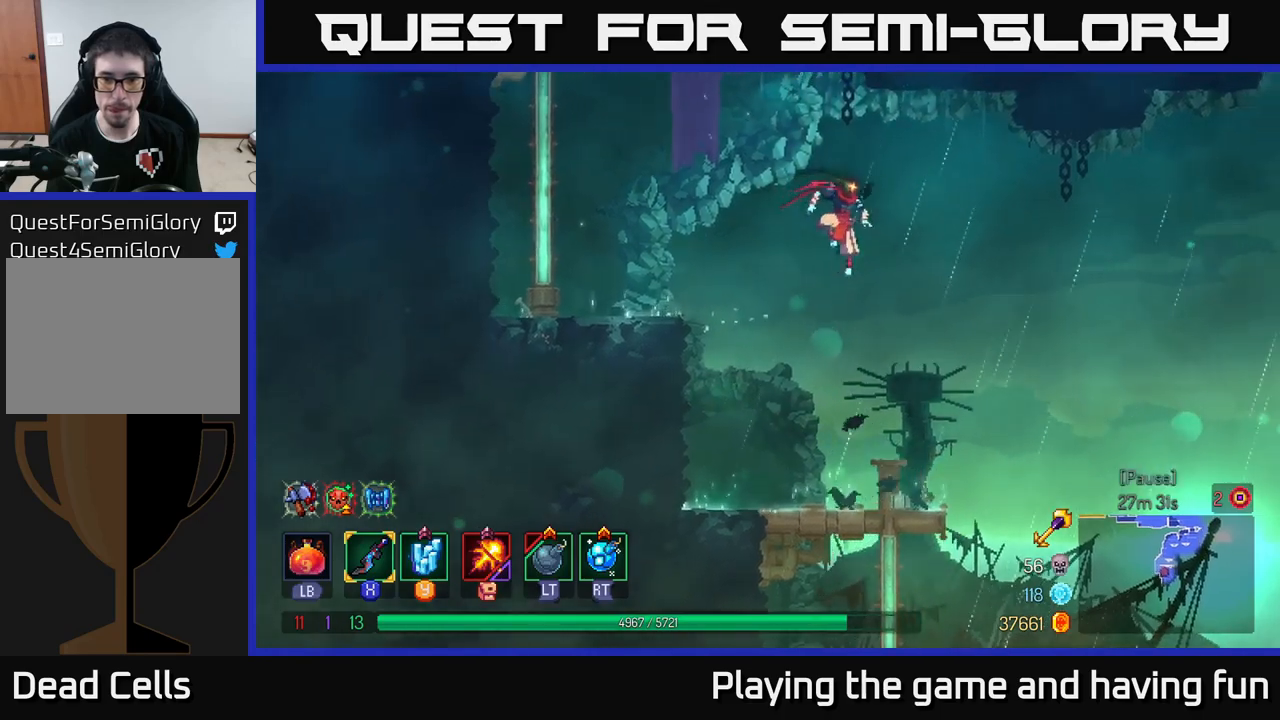
{"buttons": [], "left_stick": "down", "right_stick": "center", "events": [[50, "left_stick", "center"], [117, "left_stick", "down"]]}
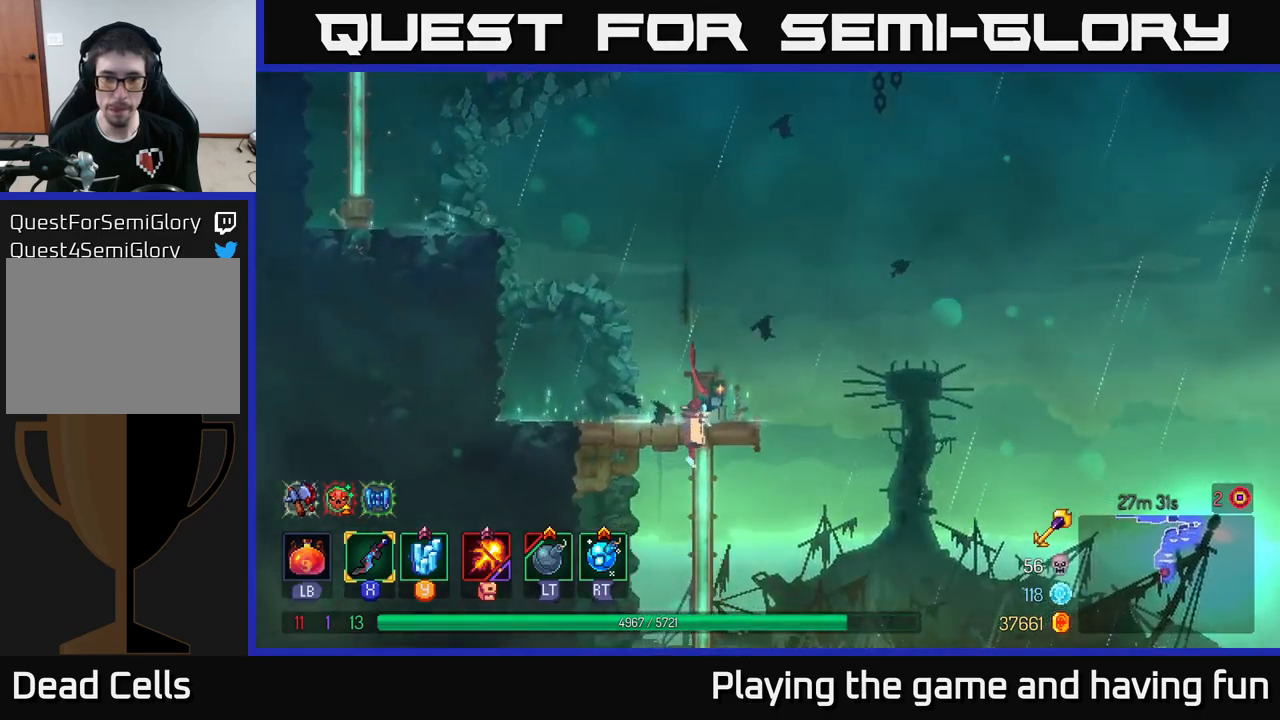
{"buttons": [], "left_stick": "down", "right_stick": "down", "events": [[84, "right_stick", "down"]]}
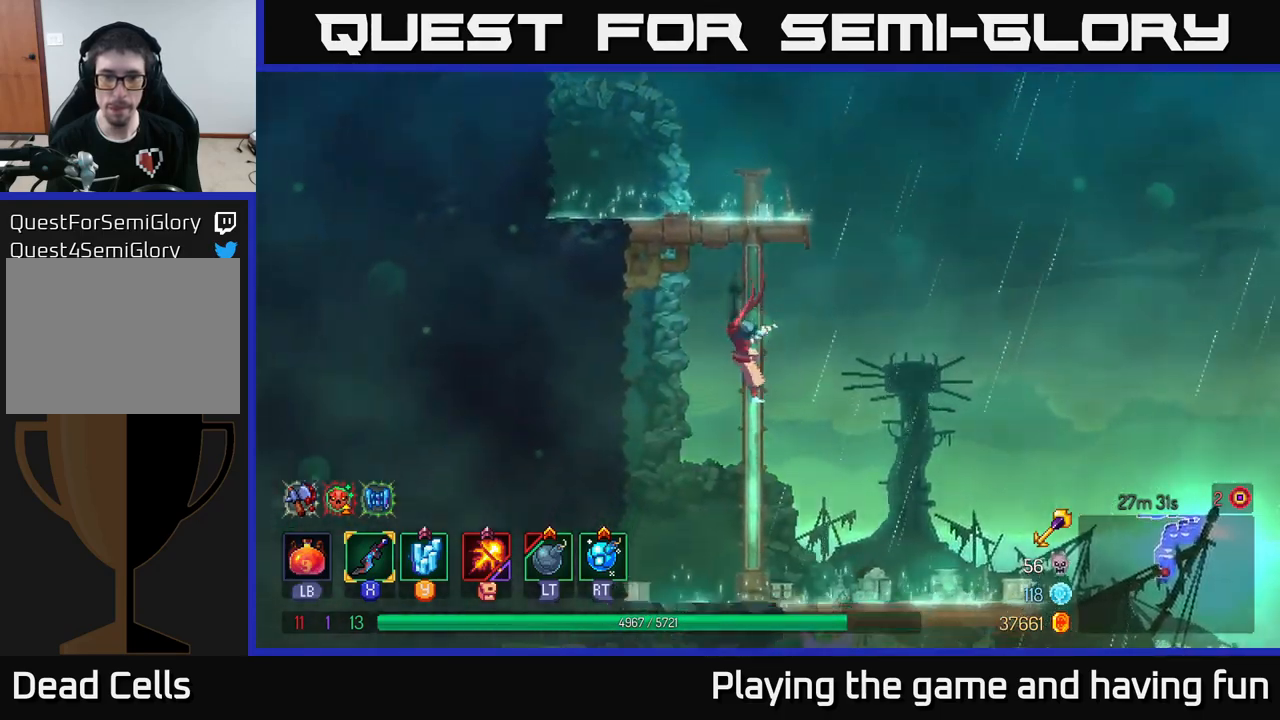
{"buttons": [], "left_stick": "down-right", "right_stick": "center", "events": [[417, "right_stick", "center"], [450, "left_stick", "down-right"]]}
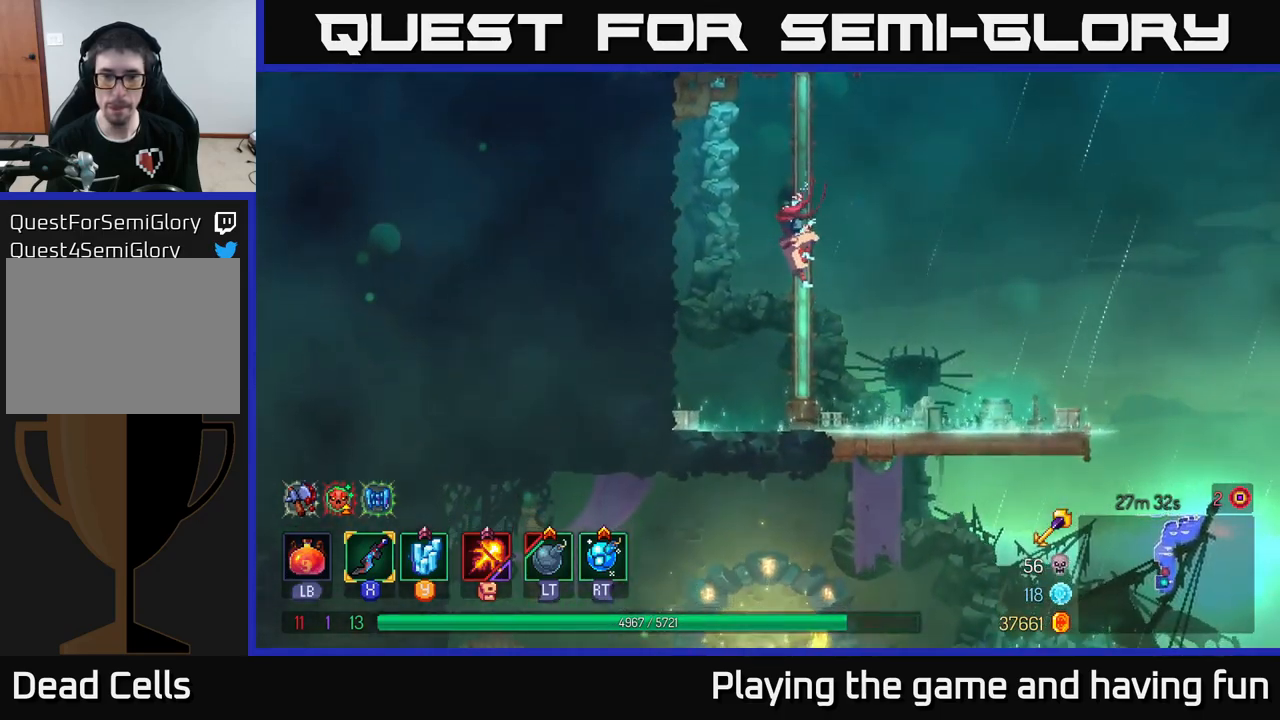
{"buttons": [], "left_stick": "right", "right_stick": "center", "events": [[17, "left_stick", "right"], [34, "B", "down"], [84, "B", "up"]]}
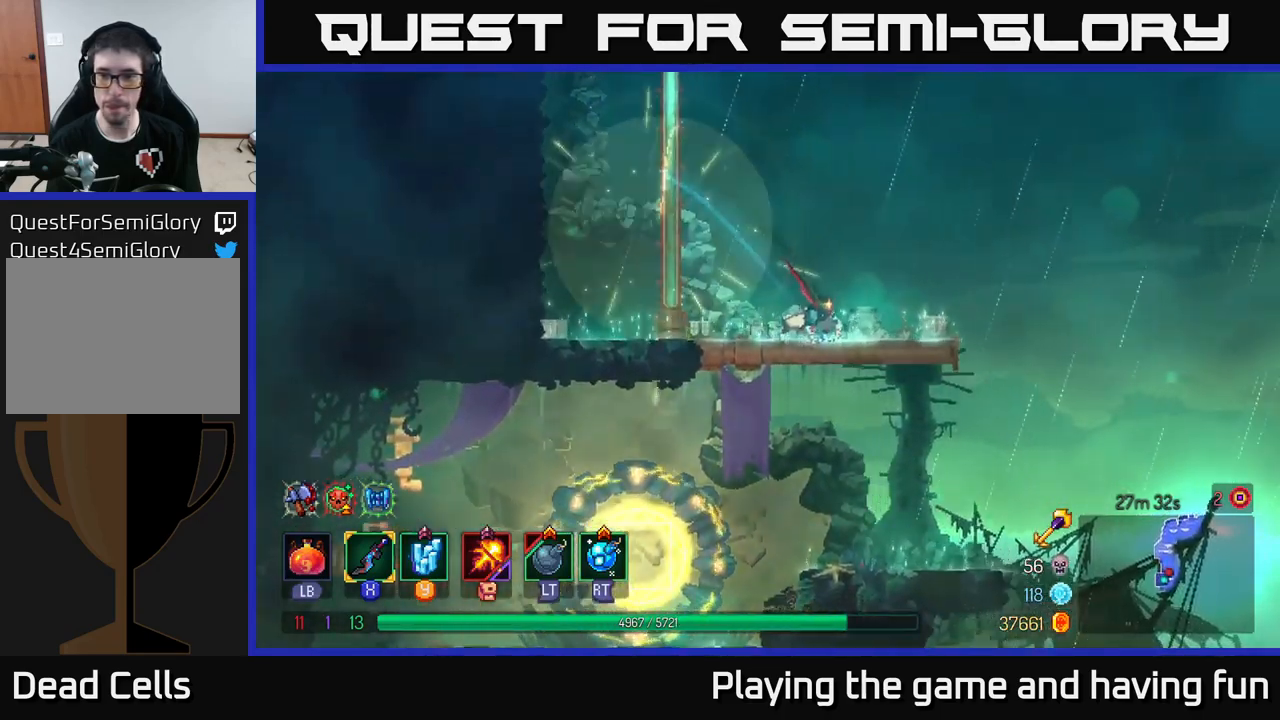
{"buttons": [], "left_stick": "down", "right_stick": "center", "events": [[34, "left_stick", "center"], [134, "right_stick", "down"], [200, "left_stick", "down"], [384, "right_stick", "center"]]}
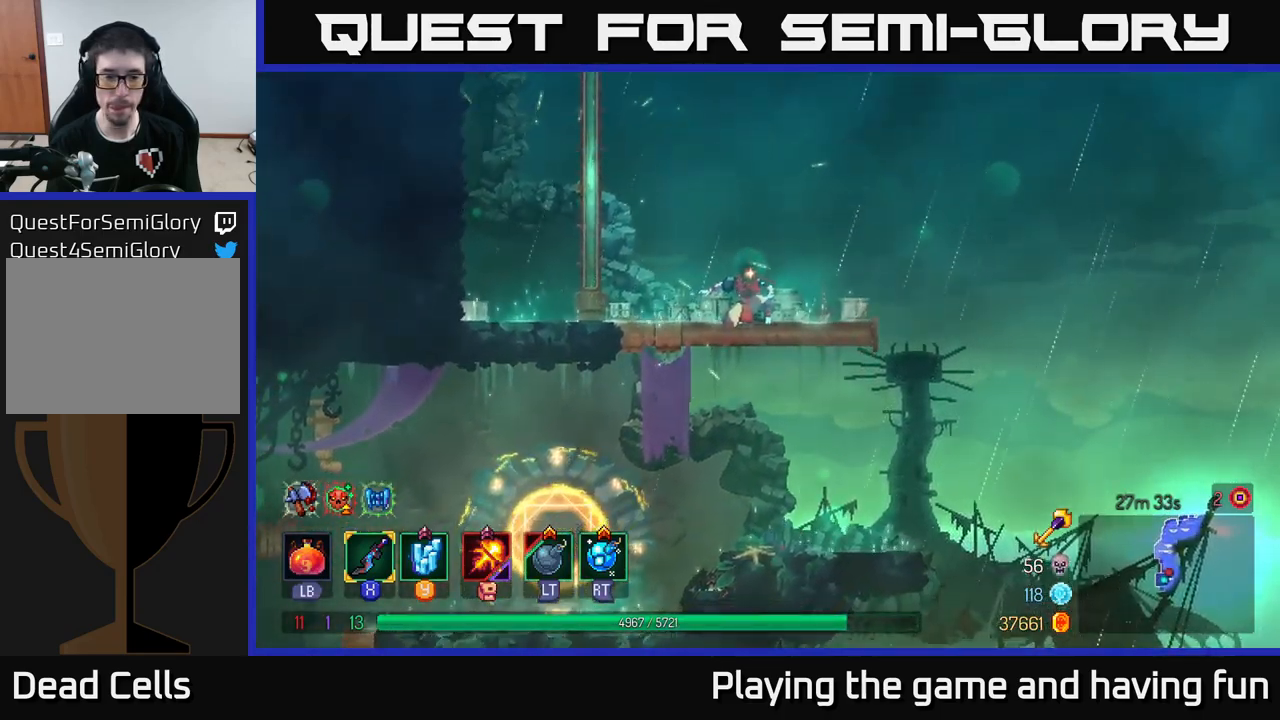
{"buttons": [], "left_stick": "left", "right_stick": "down-left", "events": [[217, "A", "down"], [317, "A", "up"], [434, "left_stick", "left"], [434, "right_stick", "down-left"]]}
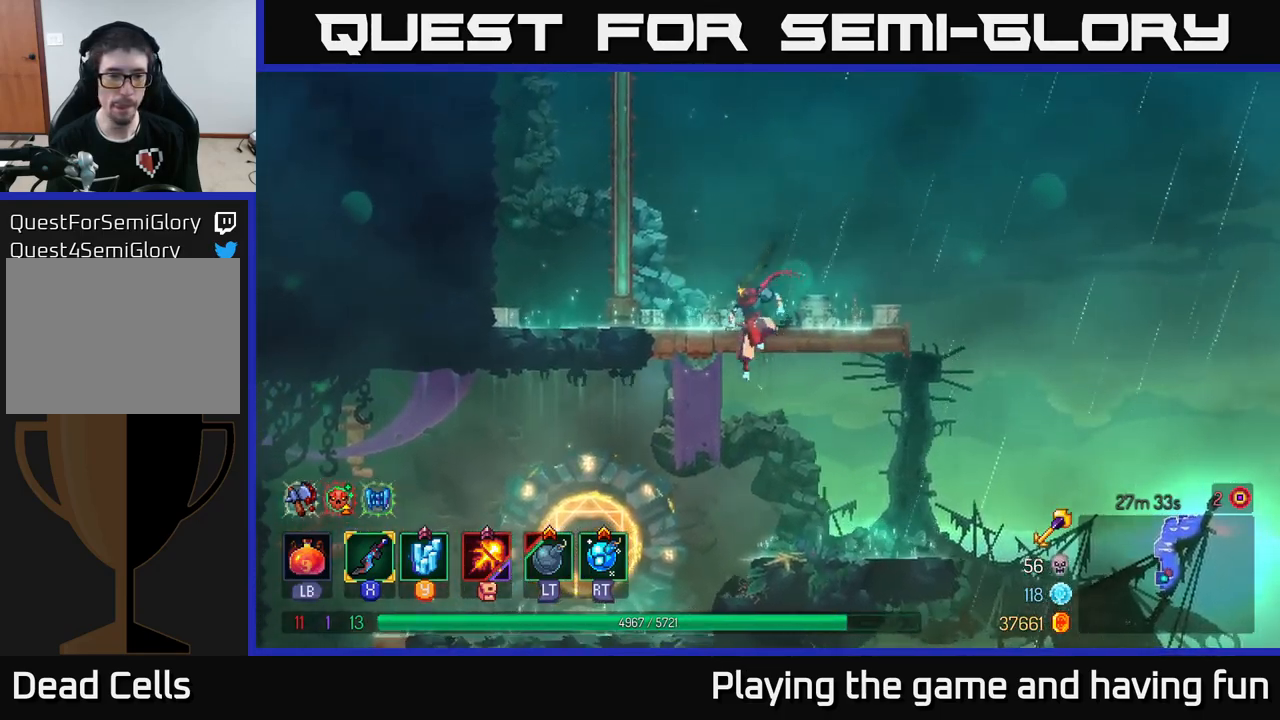
{"buttons": [], "left_stick": "left", "right_stick": "left", "events": [[350, "right_stick", "left"]]}
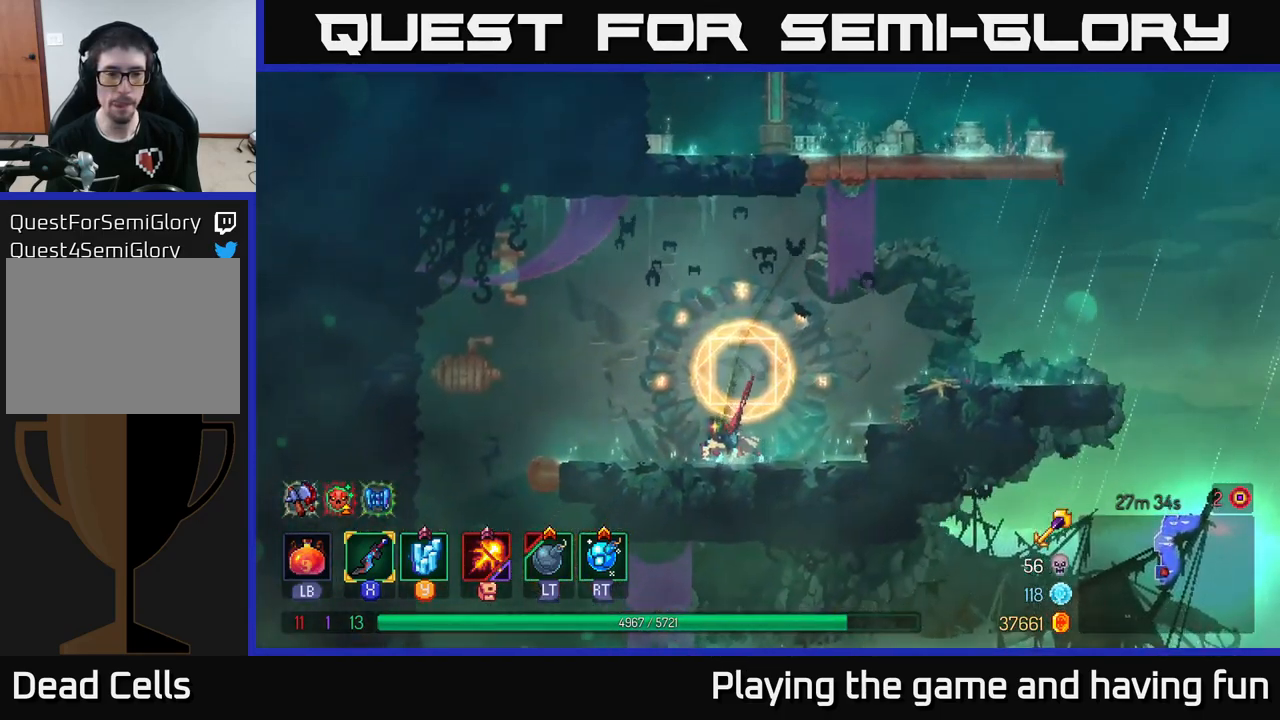
{"buttons": [], "left_stick": "left", "right_stick": "down-left", "events": [[250, "right_stick", "down-left"]]}
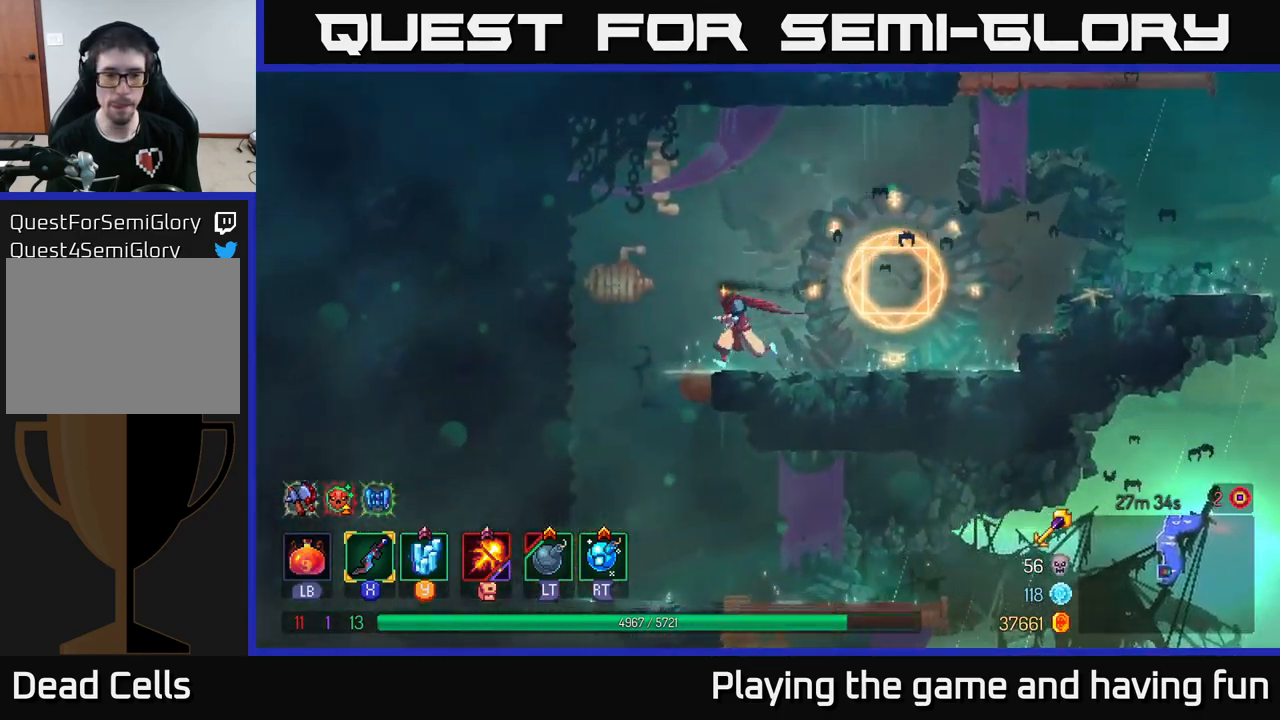
{"buttons": [], "left_stick": "down-right", "right_stick": "center", "events": [[100, "right_stick", "down"], [250, "left_stick", "down-left"], [417, "right_stick", "center"], [434, "left_stick", "down-right"]]}
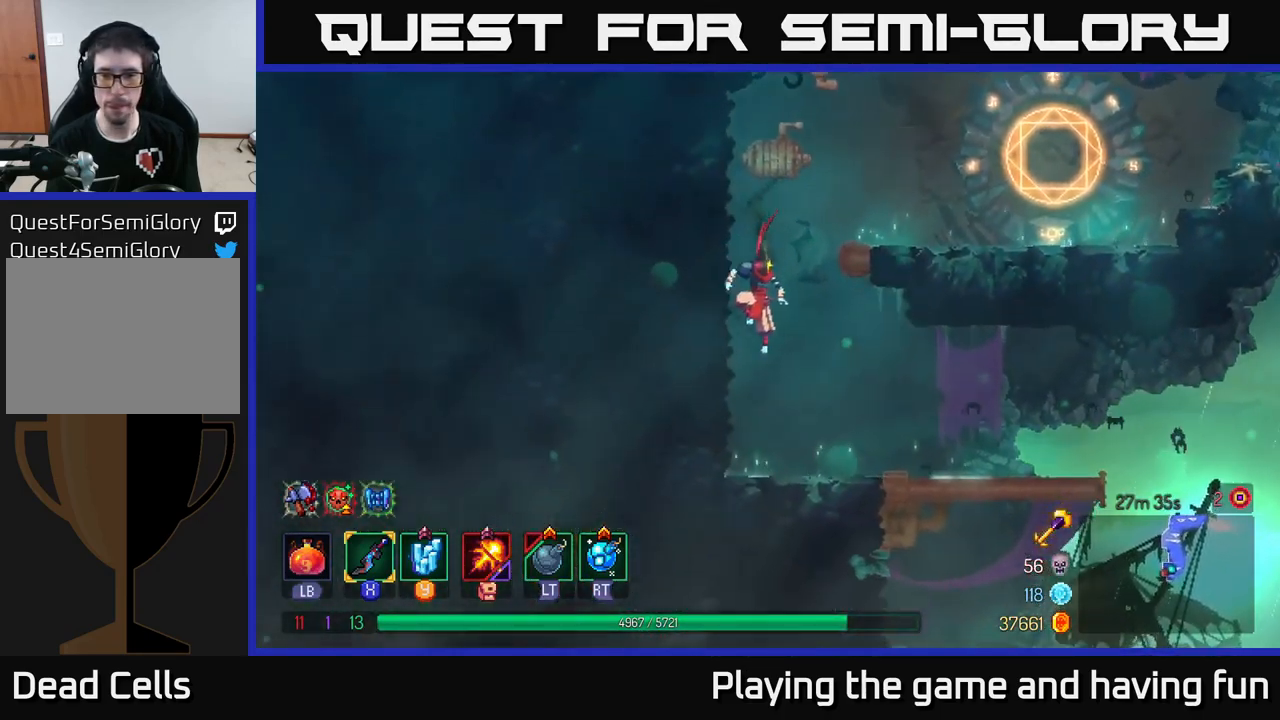
{"buttons": [], "left_stick": "right", "right_stick": "down", "events": [[34, "B", "down"], [134, "B", "up"], [167, "left_stick", "right"], [317, "right_stick", "down"]]}
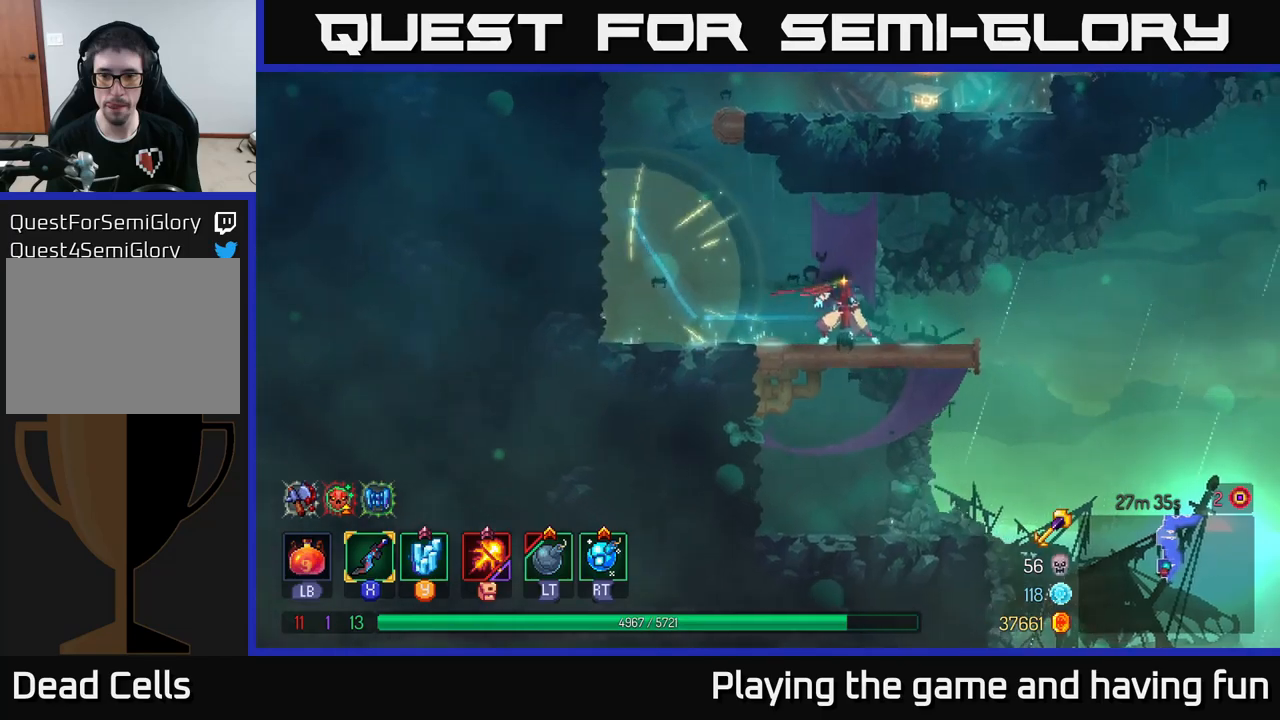
{"buttons": [], "left_stick": "right", "right_stick": "down", "events": []}
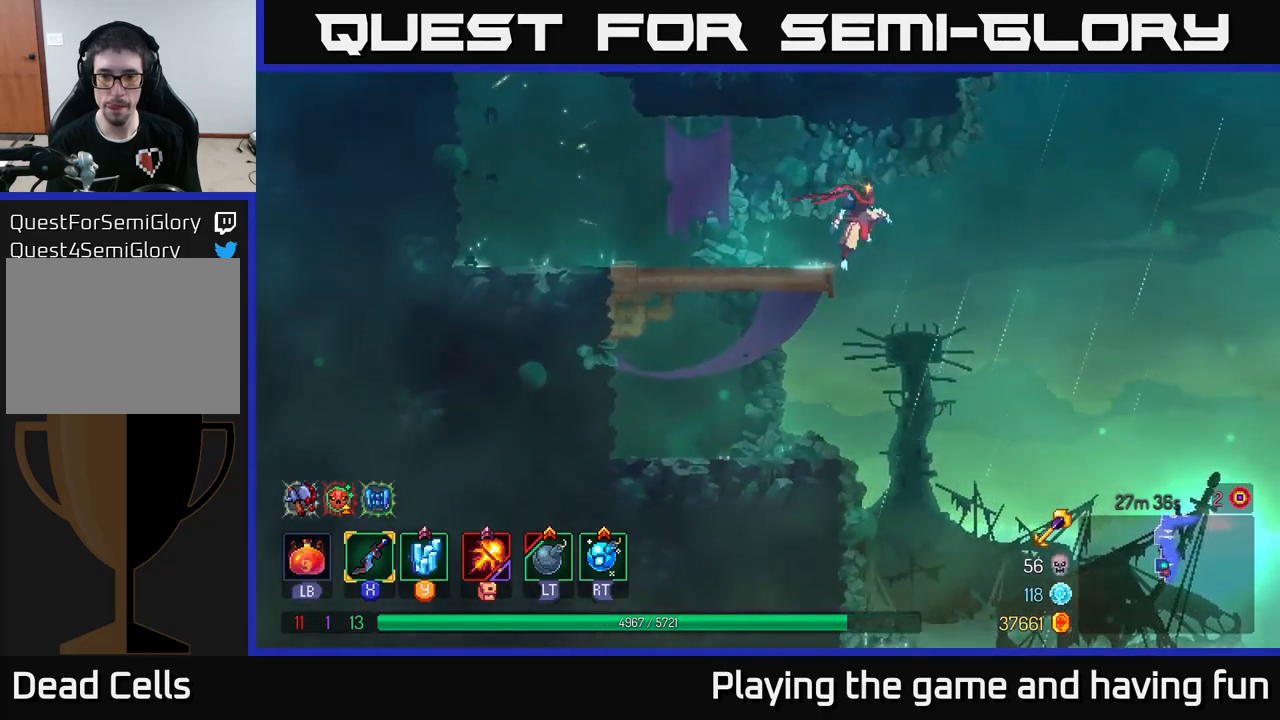
{"buttons": [], "left_stick": "center", "right_stick": "down", "events": [[67, "left_stick", "left"], [333, "left_stick", "center"]]}
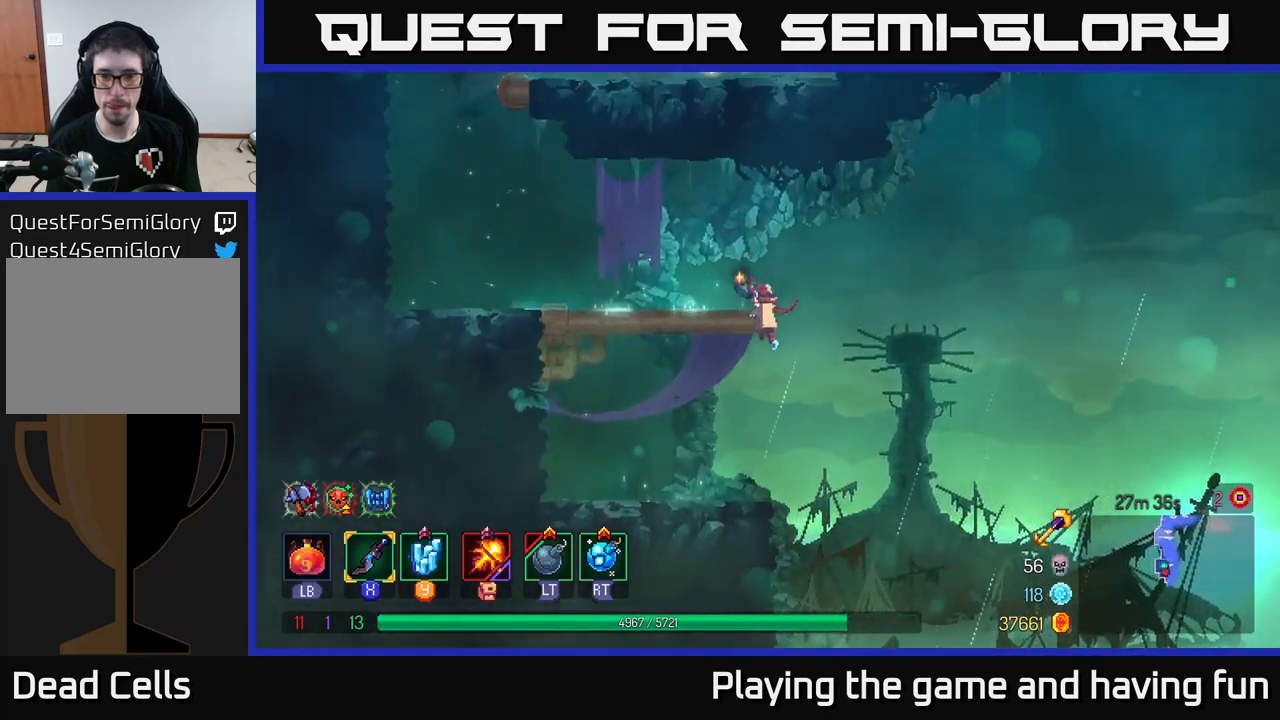
{"buttons": [], "left_stick": "center", "right_stick": "down", "events": [[50, "left_stick", "right"], [183, "left_stick", "center"]]}
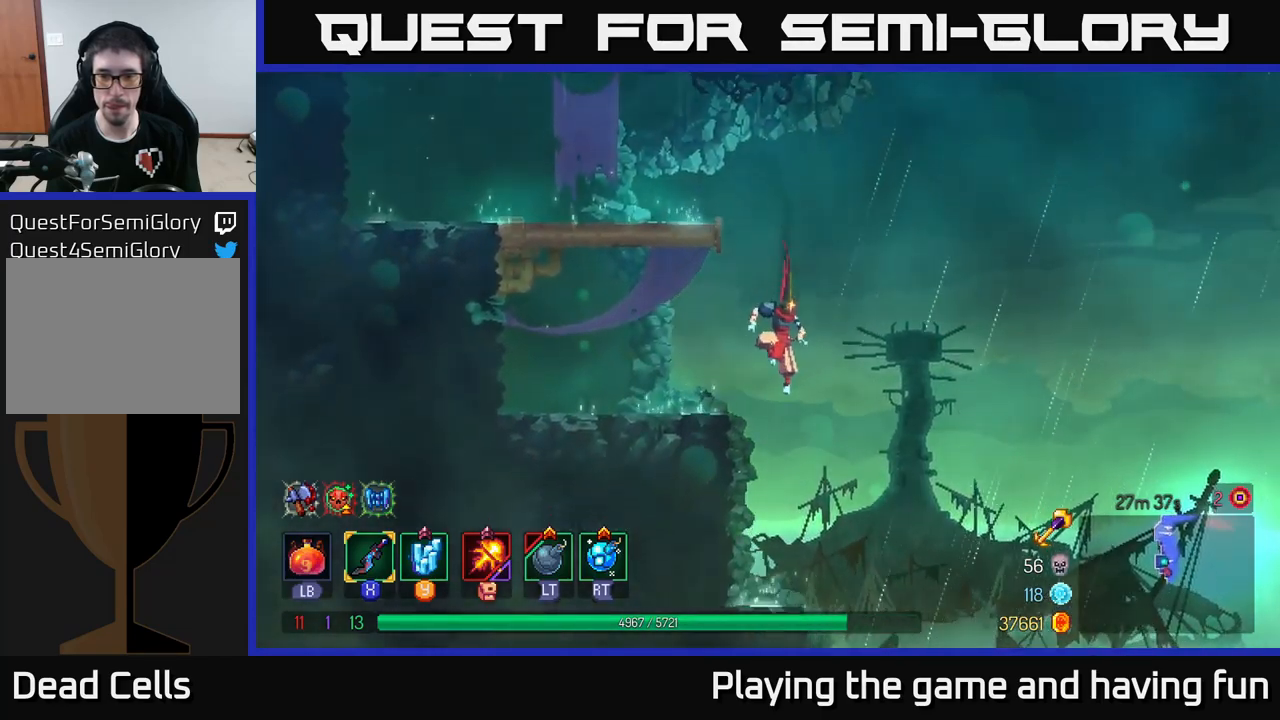
{"buttons": [], "left_stick": "center", "right_stick": "down", "events": []}
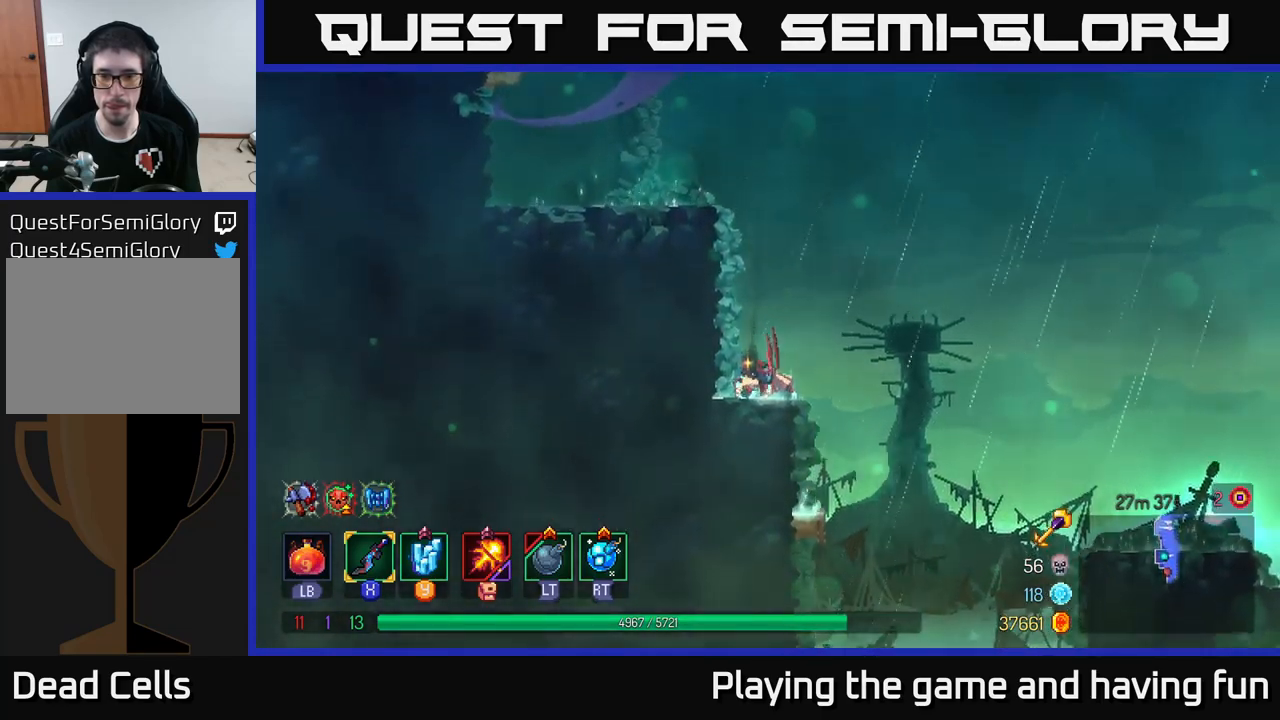
{"buttons": [], "left_stick": "right", "right_stick": "down", "events": [[367, "left_stick", "right"]]}
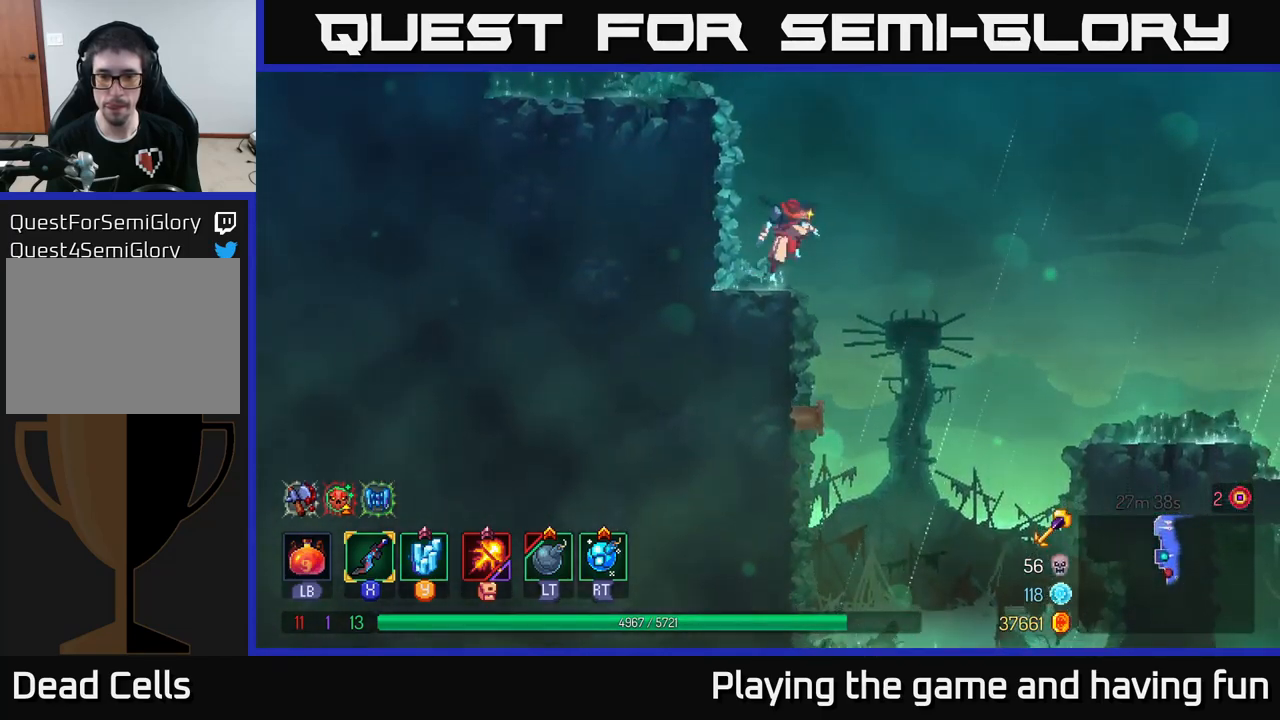
{"buttons": ["A"], "left_stick": "right", "right_stick": "center", "events": [[250, "right_stick", "center"], [467, "A", "down"]]}
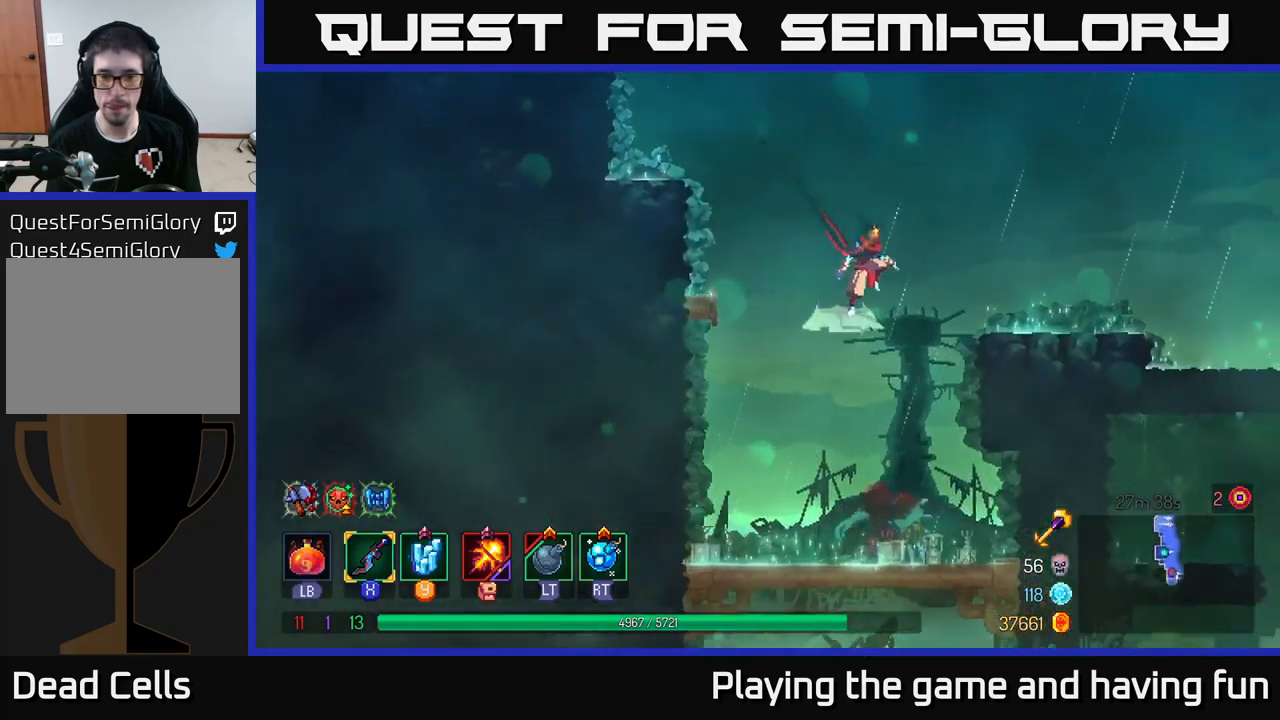
{"buttons": [], "left_stick": "left", "right_stick": "center", "events": [[100, "A", "up"], [133, "left_stick", "down-left"], [183, "A", "down"], [217, "left_stick", "down"], [267, "A", "up"], [417, "left_stick", "center"], [500, "left_stick", "left"]]}
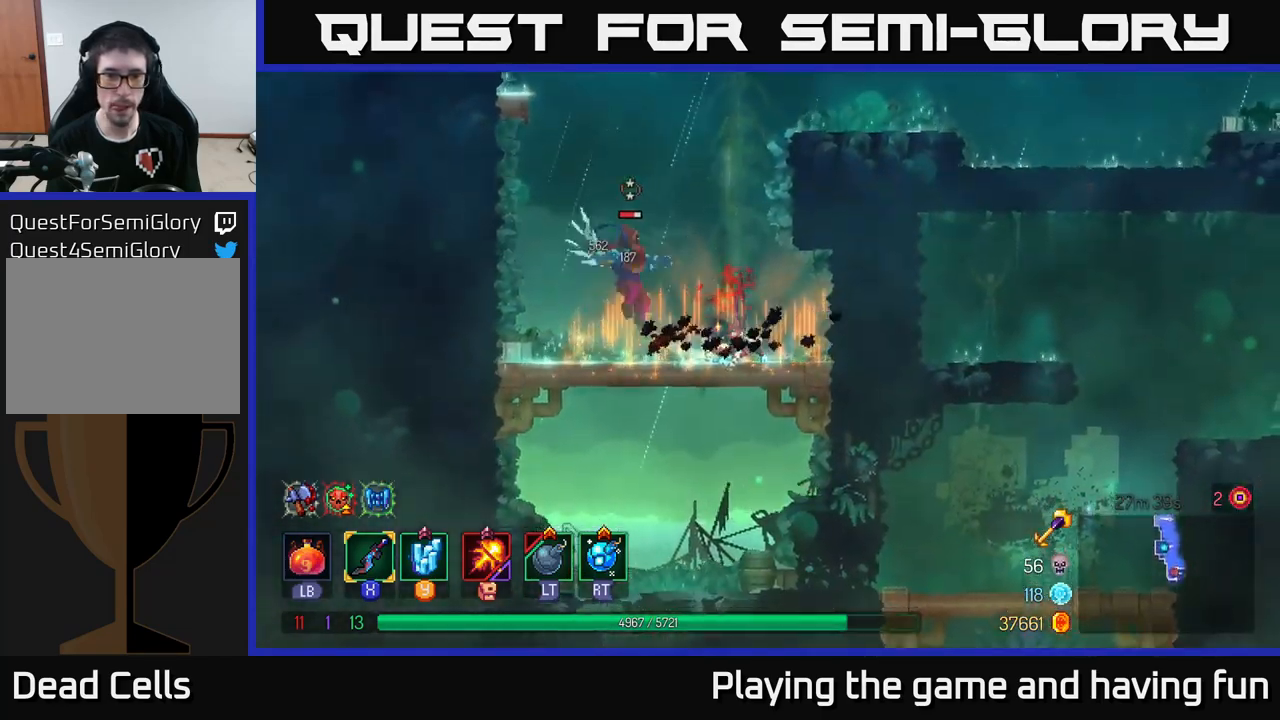
{"buttons": [], "left_stick": "left", "right_stick": "center", "events": [[267, "X", "down"], [367, "X", "up"]]}
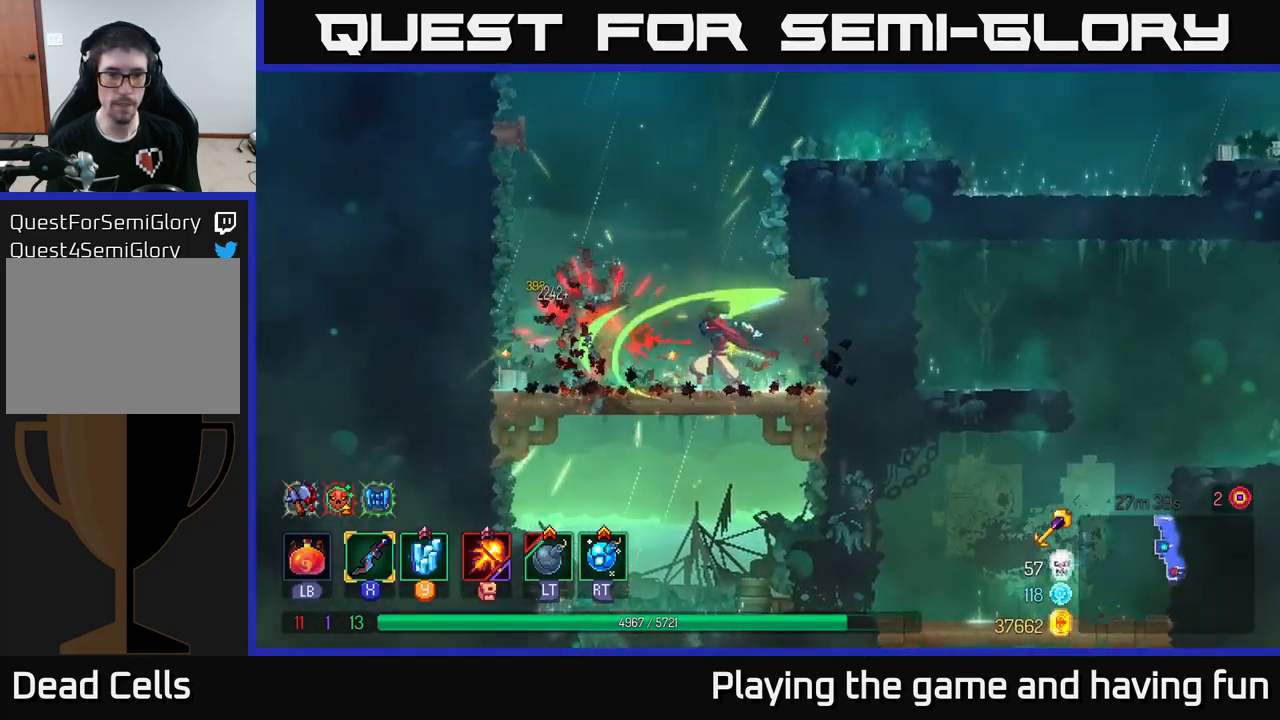
{"buttons": [], "left_stick": "right", "right_stick": "center", "events": [[133, "X", "down"], [183, "X", "up"], [383, "left_stick", "center"], [433, "left_stick", "right"]]}
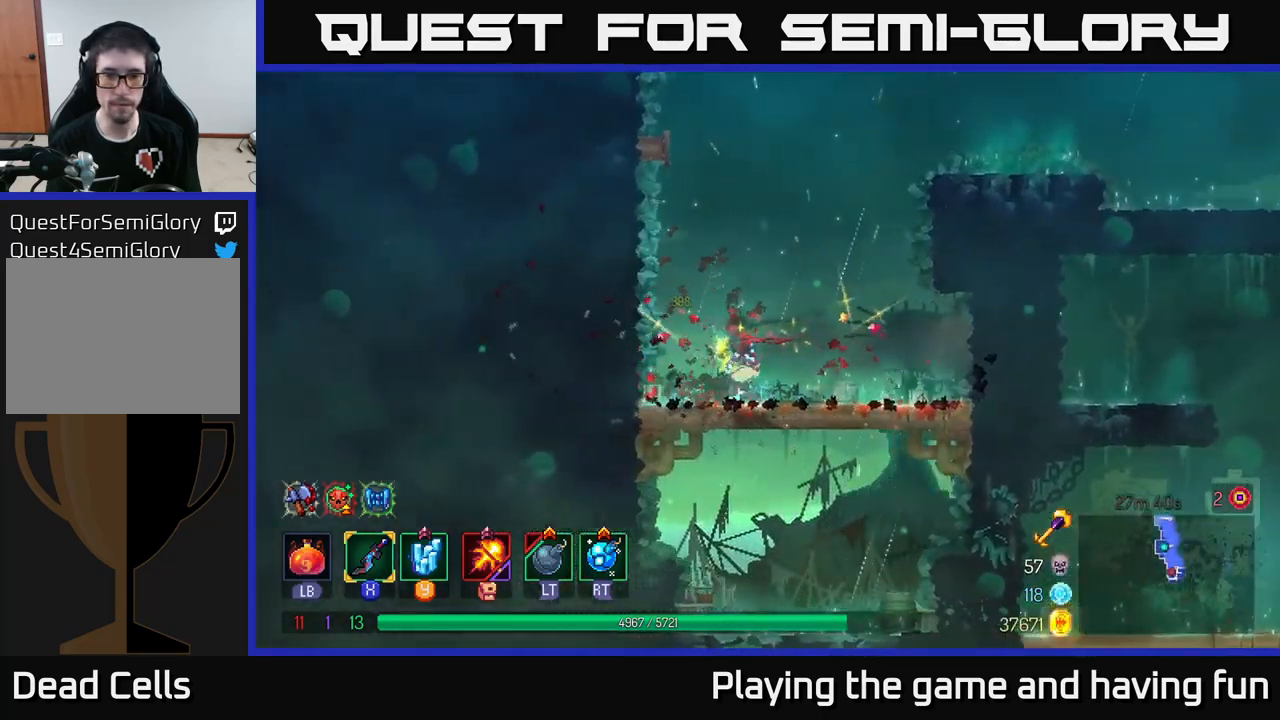
{"buttons": [], "left_stick": "center", "right_stick": "center", "events": [[17, "right_stick", "down"], [100, "left_stick", "down"], [217, "right_stick", "center"], [466, "left_stick", "center"]]}
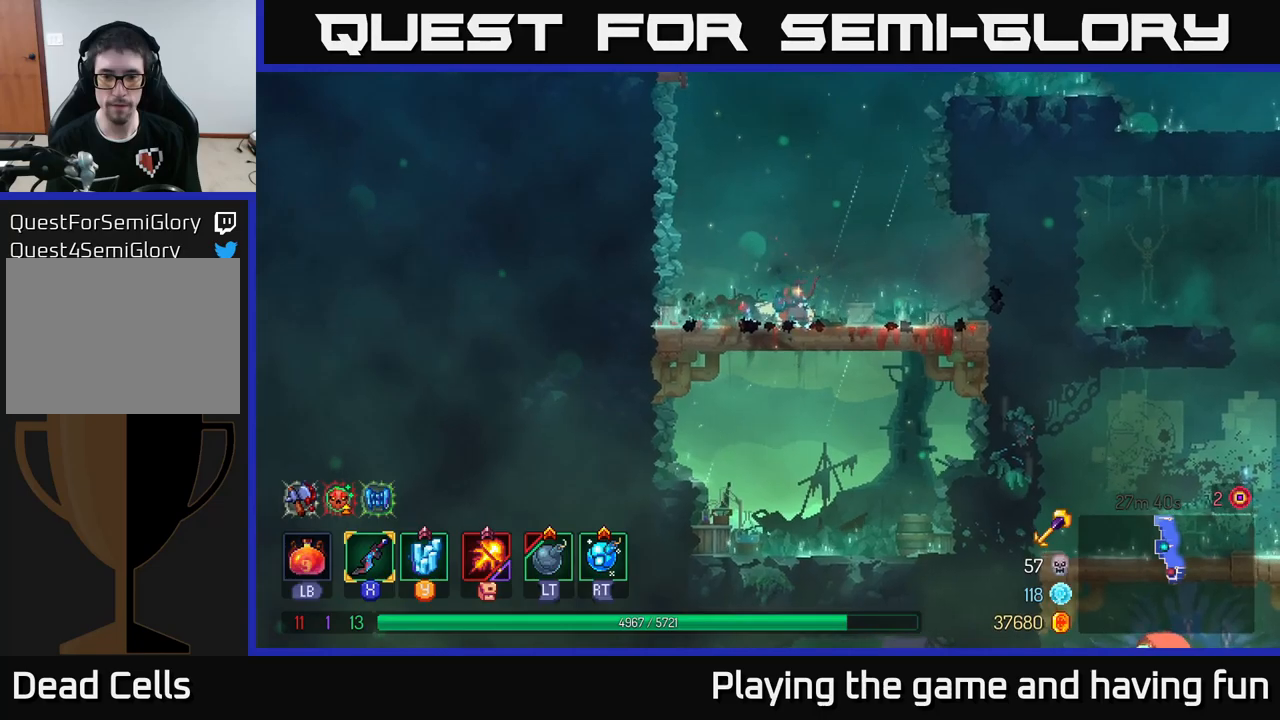
{"buttons": ["A"], "left_stick": "right", "right_stick": "center", "events": [[150, "left_stick", "right"], [250, "A", "down"], [383, "A", "up"], [433, "A", "down"]]}
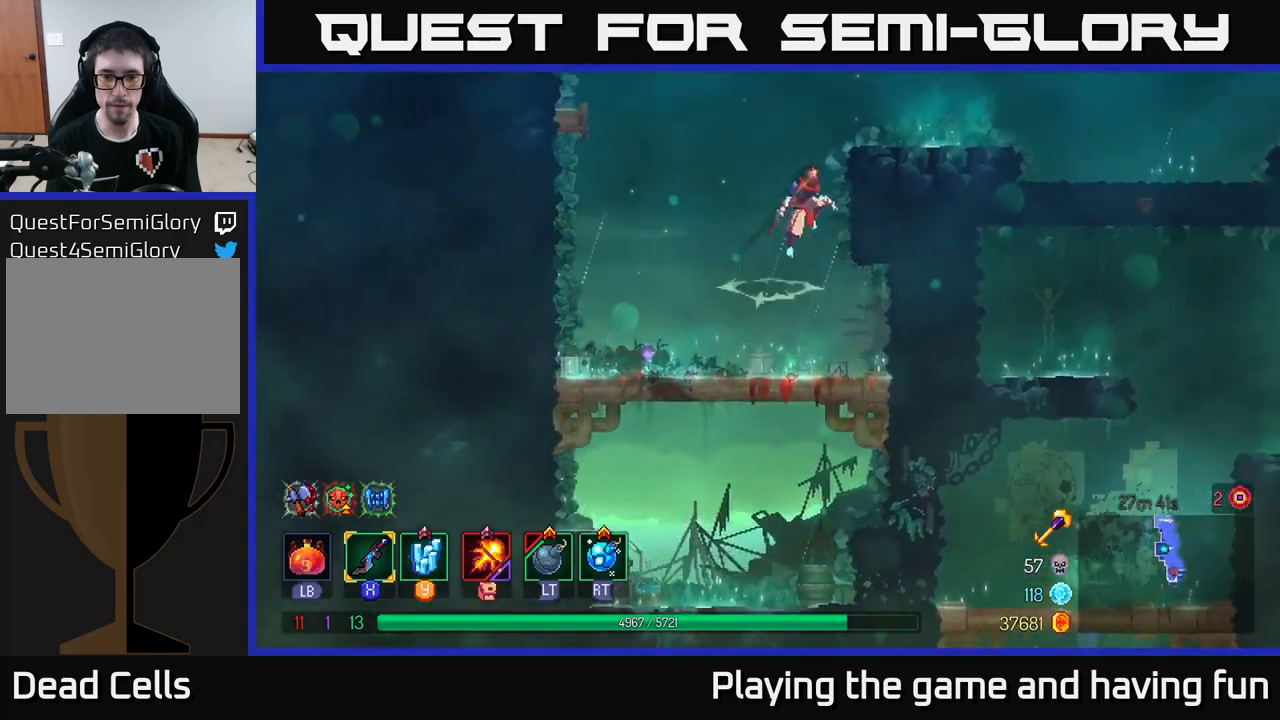
{"buttons": ["B"], "left_stick": "up-right", "right_stick": "center", "events": [[17, "left_stick", "up-right"], [100, "A", "up"], [417, "B", "down"]]}
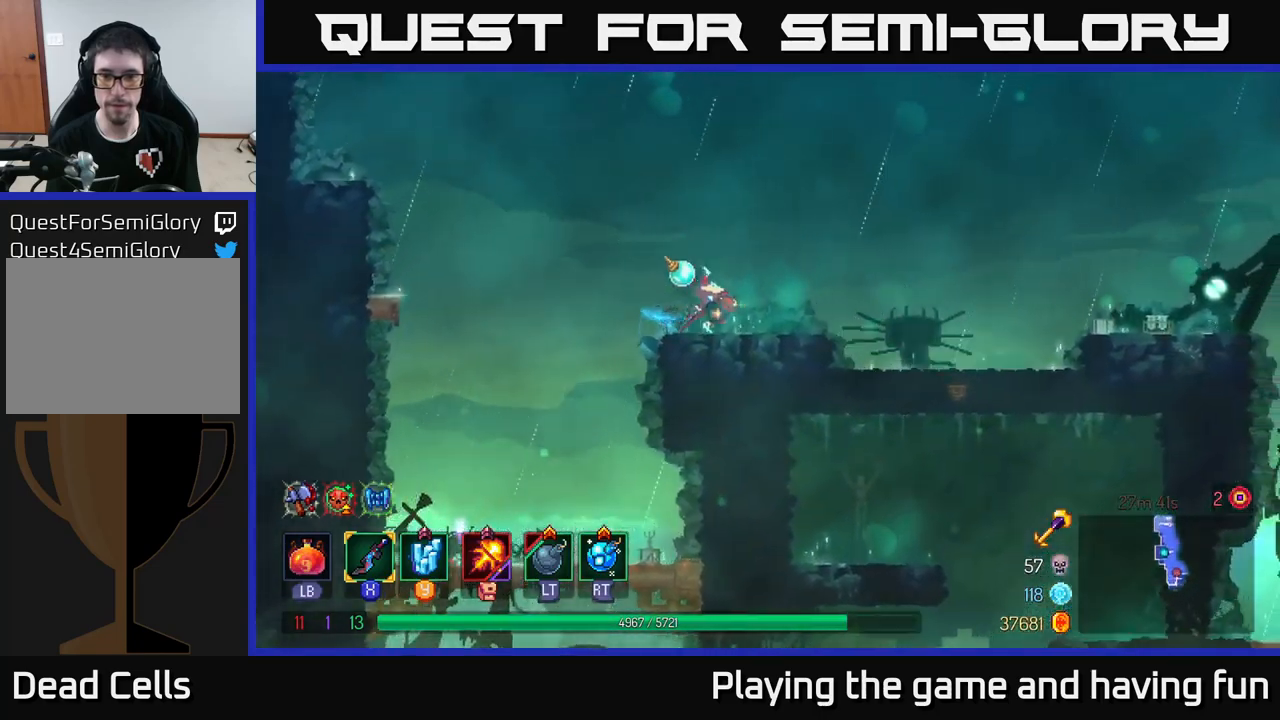
{"buttons": [], "left_stick": "down", "right_stick": "center", "events": [[50, "B", "up"], [100, "left_stick", "right"], [417, "A", "down"], [467, "A", "up"], [467, "left_stick", "down"]]}
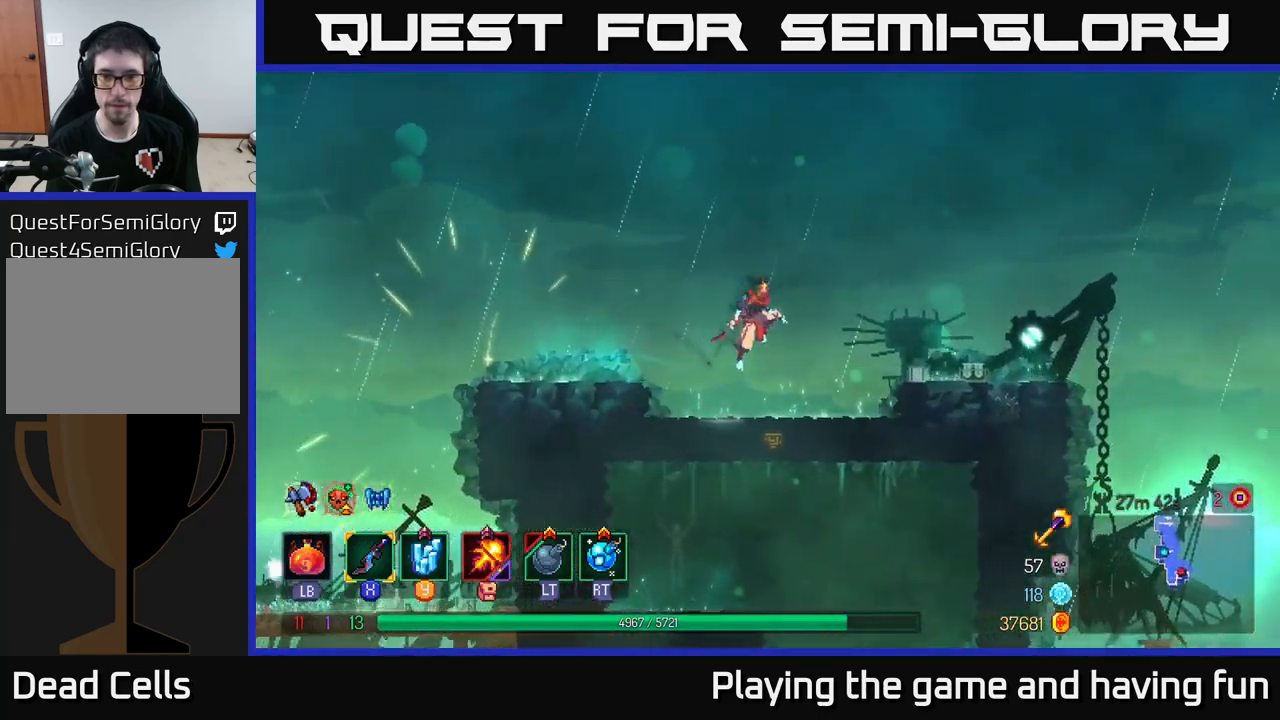
{"buttons": [], "left_stick": "down", "right_stick": "center", "events": [[50, "A", "down"], [100, "A", "up"], [167, "A", "down"], [217, "A", "up"]]}
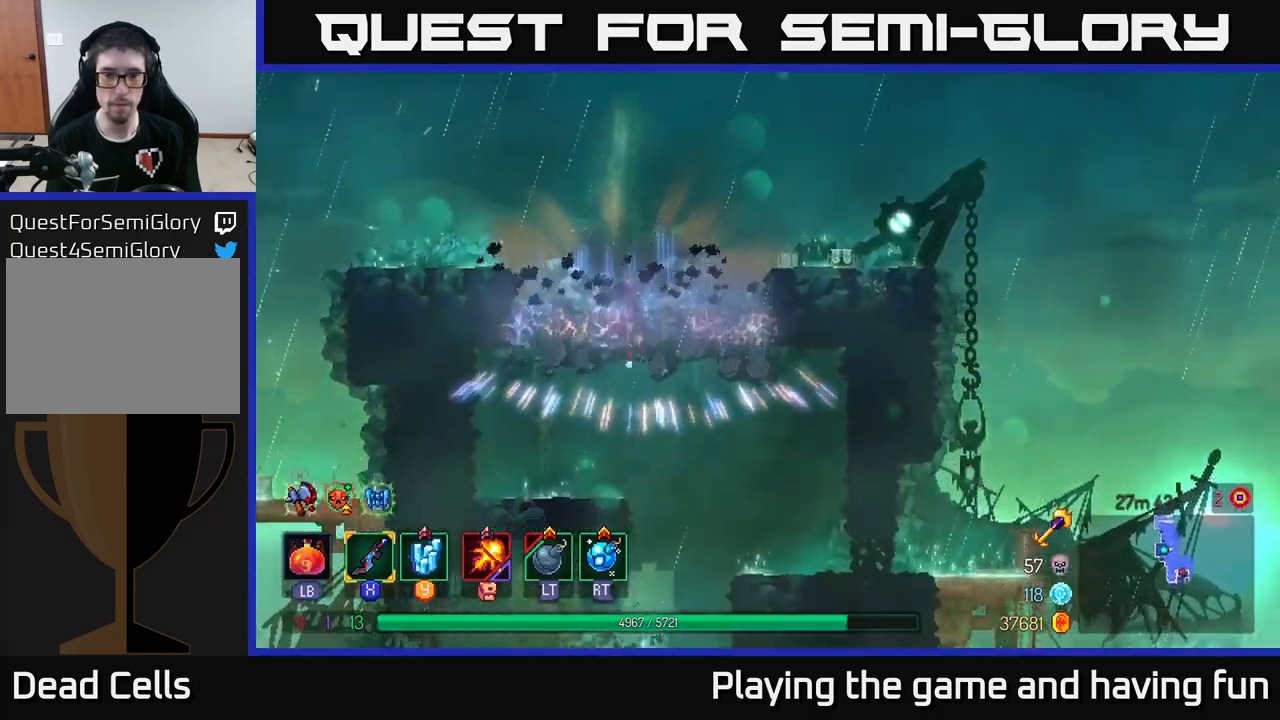
{"buttons": [], "left_stick": "right", "right_stick": "center", "events": [[33, "left_stick", "left"], [183, "left_stick", "center"], [350, "left_stick", "right"]]}
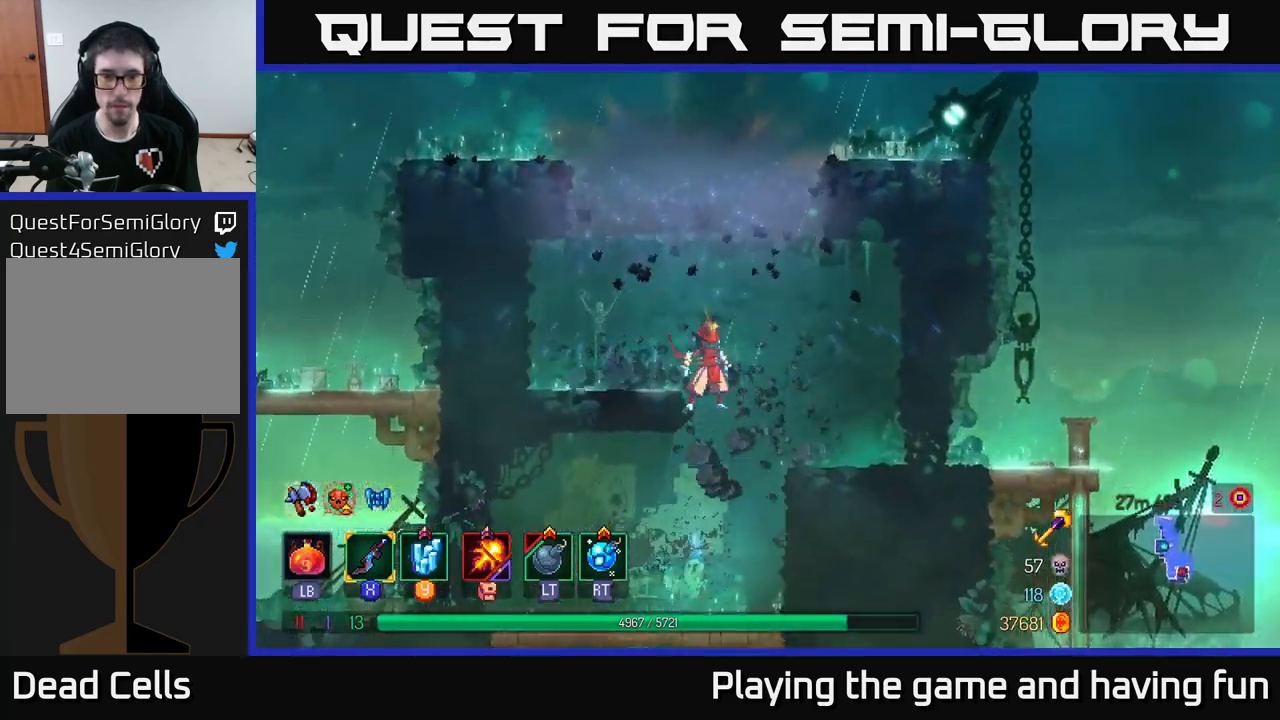
{"buttons": [], "left_stick": "left", "right_stick": "center", "events": [[67, "left_stick", "down"], [100, "A", "down"], [167, "A", "up"], [250, "A", "down"], [317, "A", "up"], [367, "left_stick", "center"], [483, "left_stick", "left"]]}
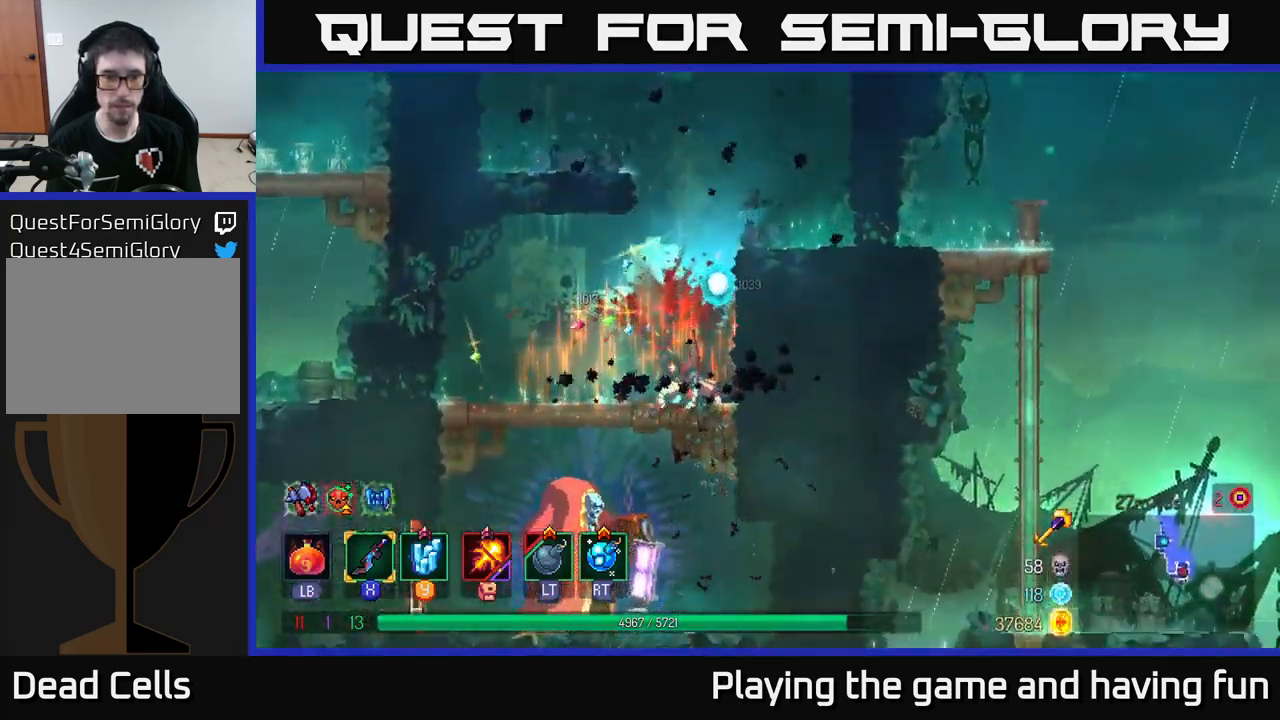
{"buttons": [], "left_stick": "down", "right_stick": "center", "events": [[267, "left_stick", "down"], [283, "A", "down"], [350, "A", "up"], [400, "A", "down"], [467, "A", "up"]]}
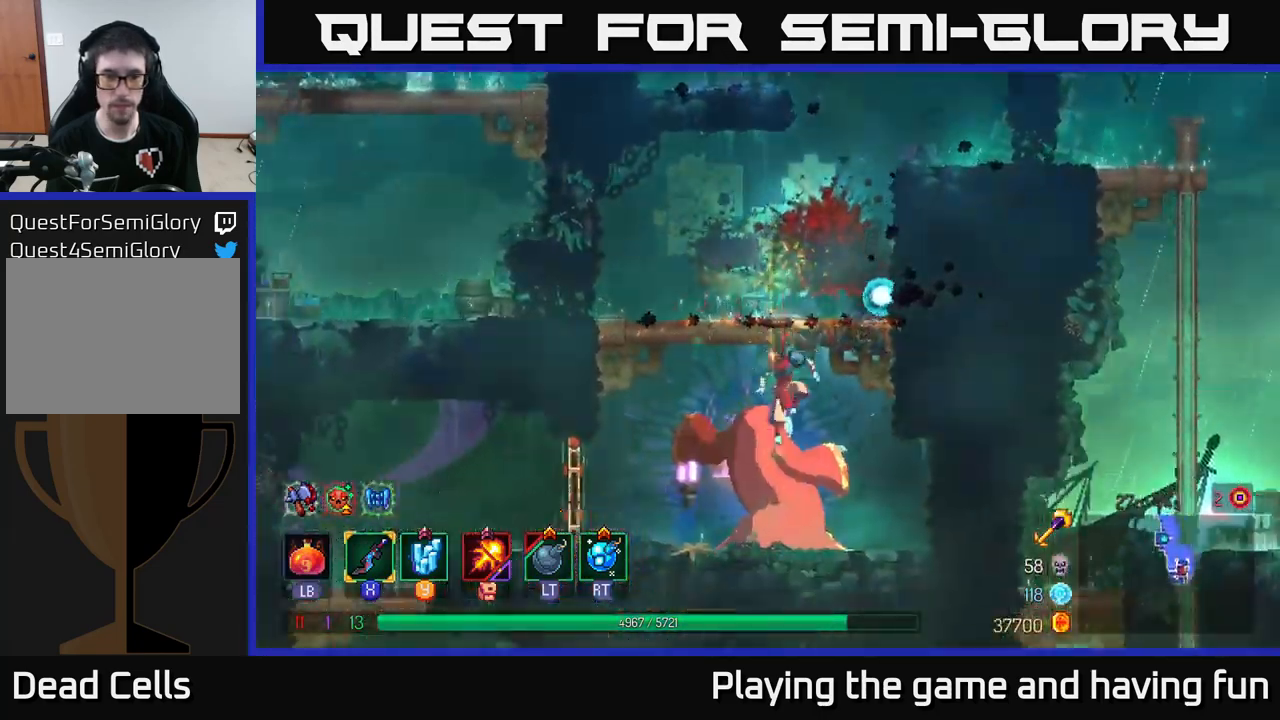
{"buttons": ["R2"], "left_stick": "right", "right_stick": "center", "events": [[117, "left_stick", "center"], [483, "left_stick", "right"], [500, "R2", "down"]]}
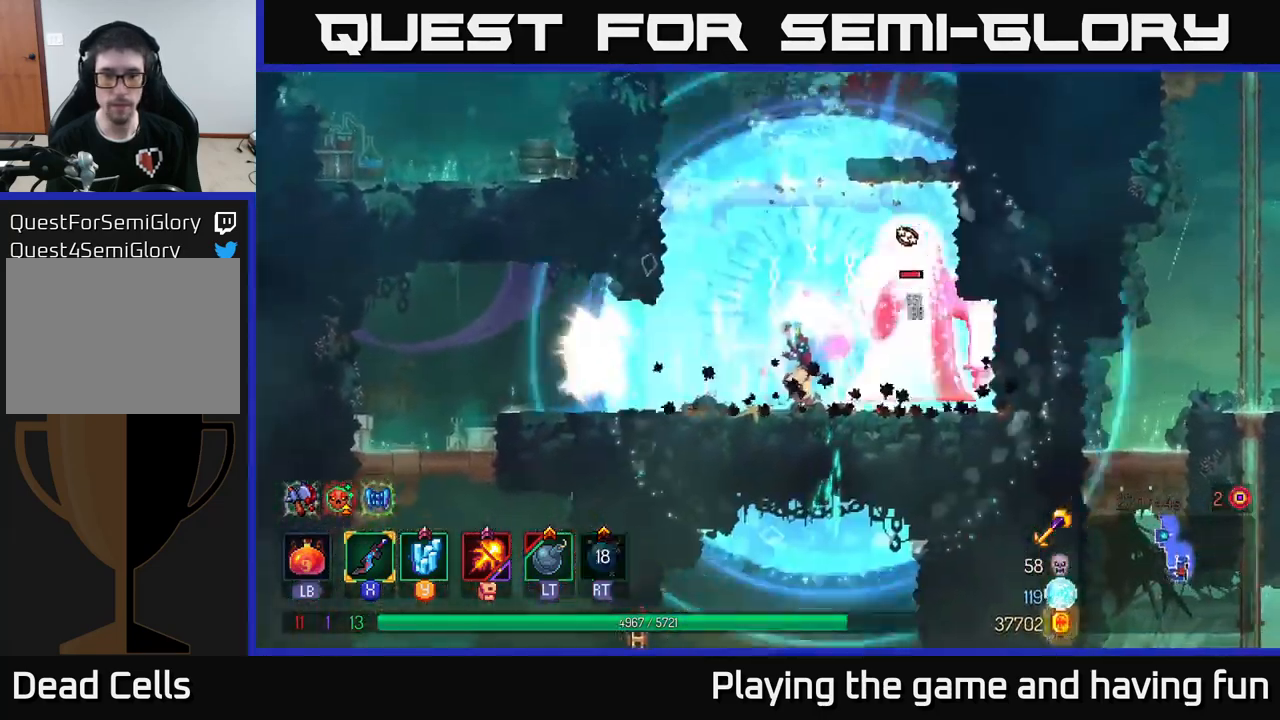
{"buttons": [], "left_stick": "right", "right_stick": "center", "events": [[83, "R2", "up"], [183, "left_stick", "center"], [233, "X", "down"], [350, "X", "up"], [367, "left_stick", "right"], [433, "X", "down"], [483, "X", "up"]]}